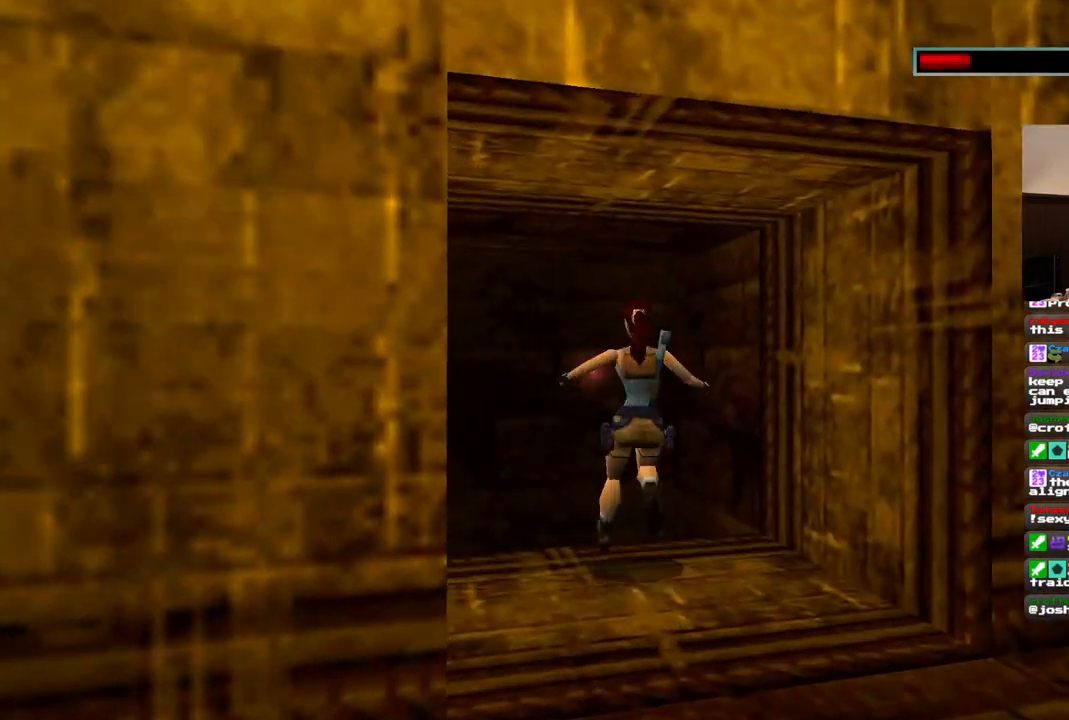
Gameplay with a controller (PlayStation layout); each line is a JSON object with the inputs held at the frame after it (dt_ms = milliseconds from this image to that frame). "events" lists button and stick changes between this image and that frame as [ms after this image, input, new state], when the widget could be followed in between. Not read: L1 L3 R3.
{"dt_ms": 500, "buttons": [], "left_stick": "center", "right_stick": "center", "events": [[33, "DPAD_LEFT", "down"], [417, "DPAD_LEFT", "up"]]}
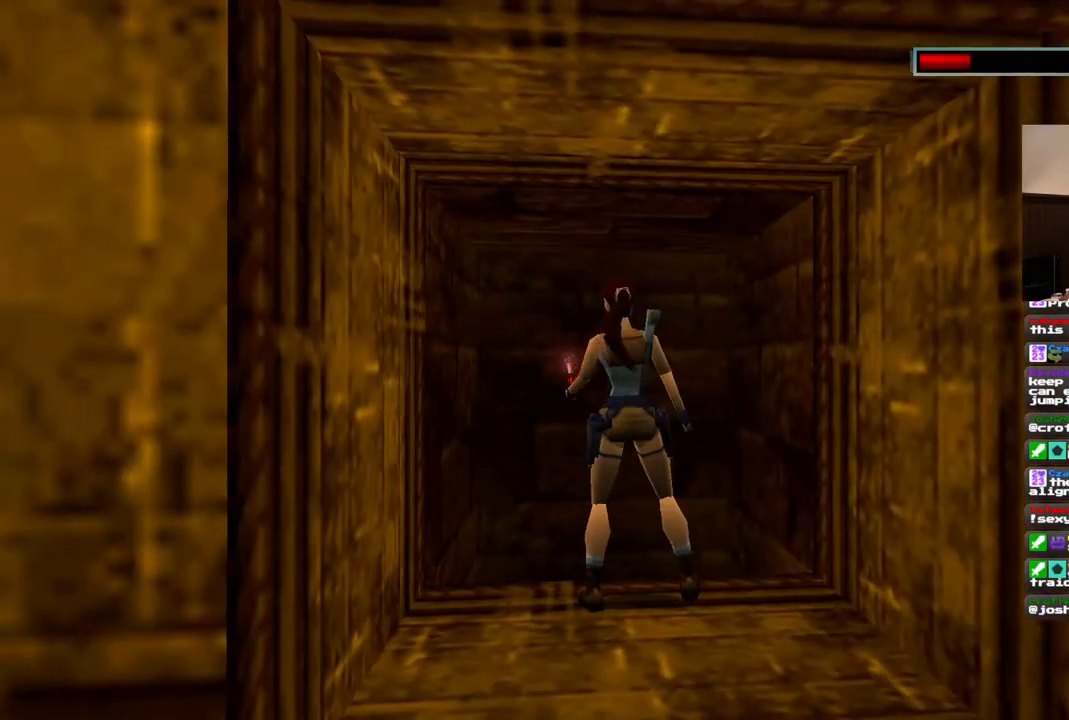
{"dt_ms": 500, "buttons": ["DPAD_UP"], "left_stick": "center", "right_stick": "center", "events": [[183, "DPAD_UP", "down"]]}
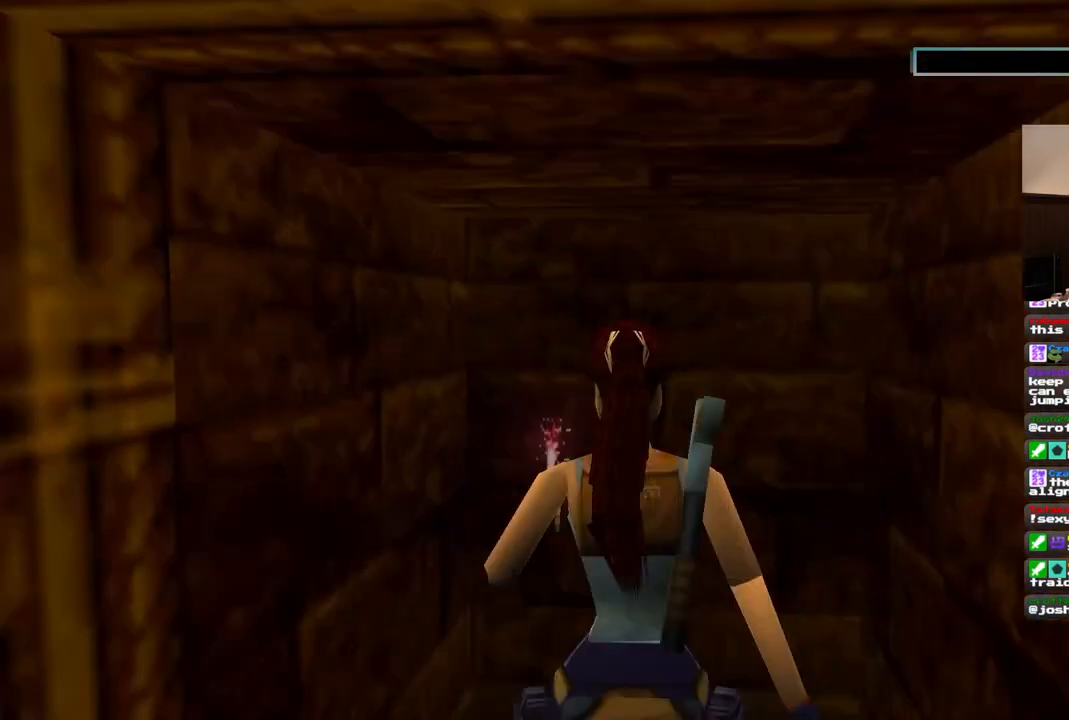
{"dt_ms": 500, "buttons": ["DPAD_UP"], "left_stick": "center", "right_stick": "center", "events": []}
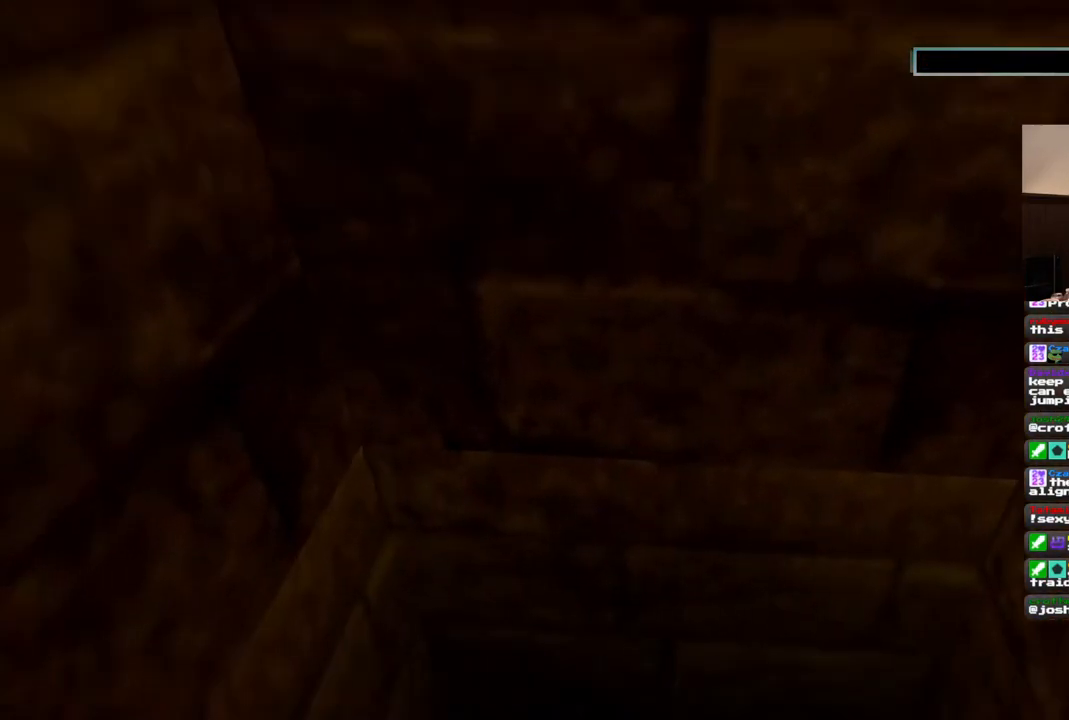
{"dt_ms": 500, "buttons": ["DPAD_UP", "DPAD_LEFT"], "left_stick": "center", "right_stick": "center", "events": [[150, "DPAD_LEFT", "down"]]}
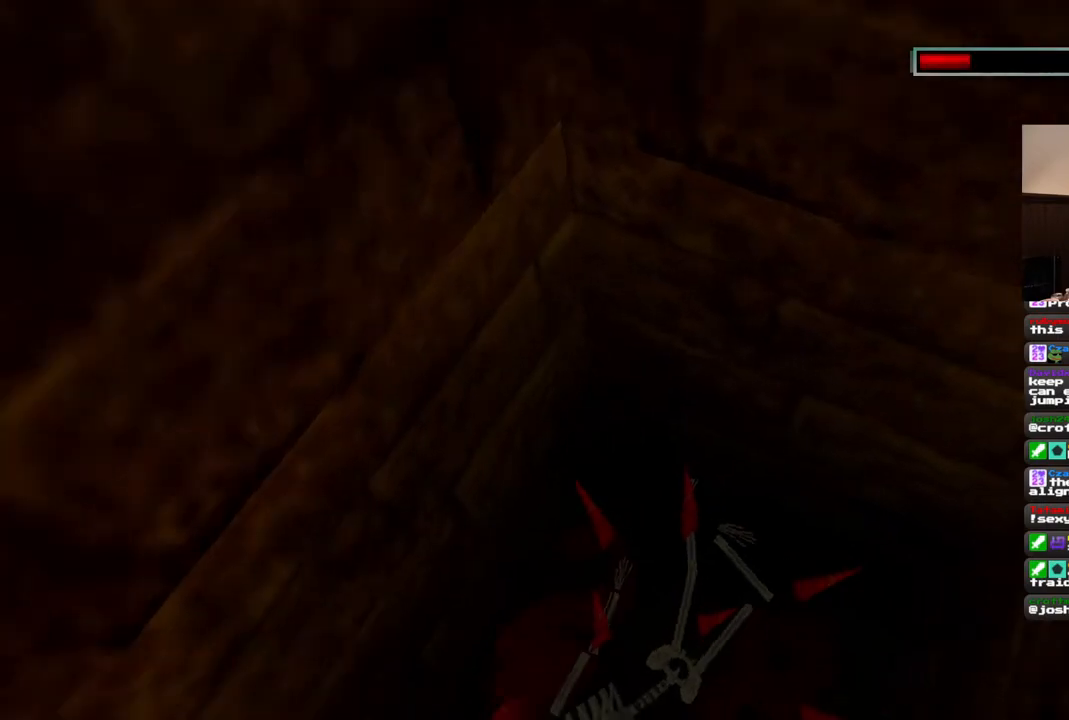
{"dt_ms": 500, "buttons": [], "left_stick": "center", "right_stick": "center", "events": [[50, "DPAD_LEFT", "up"], [133, "DPAD_UP", "up"]]}
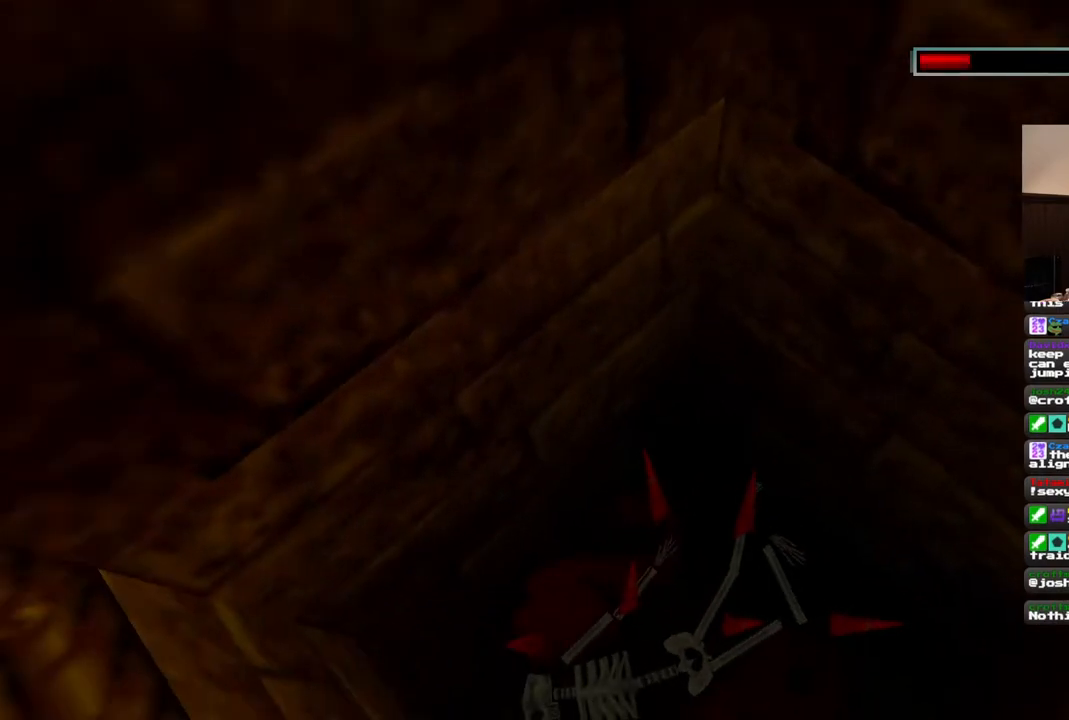
{"dt_ms": 500, "buttons": [], "left_stick": "center", "right_stick": "center", "events": [[67, "DPAD_LEFT", "down"], [267, "DPAD_LEFT", "up"]]}
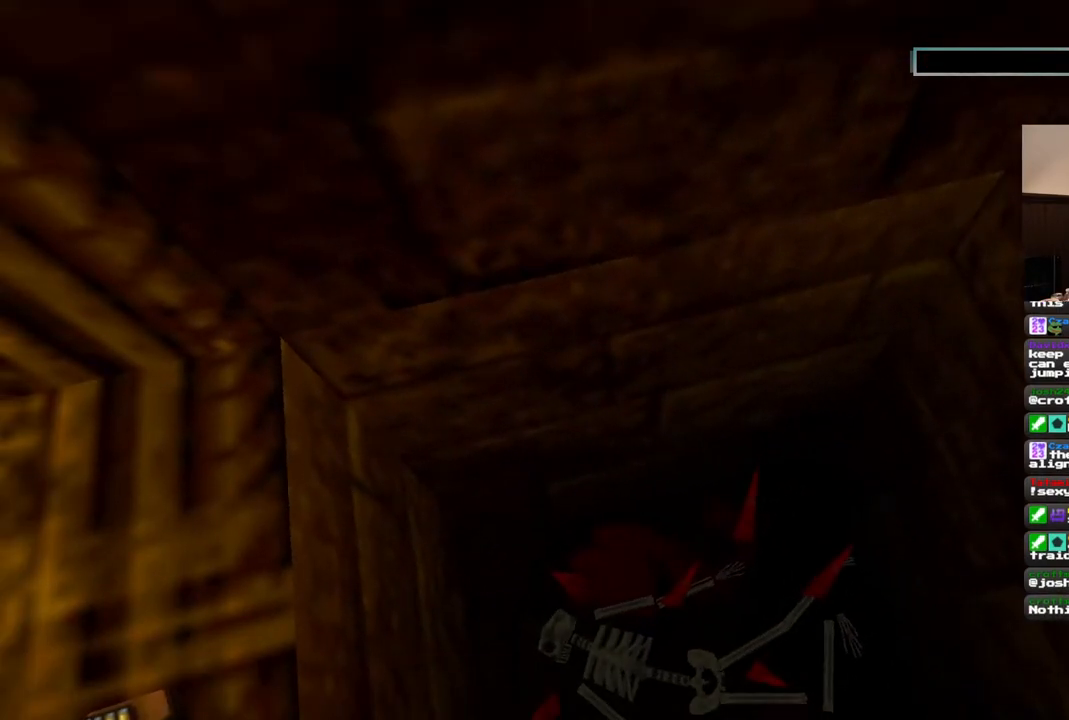
{"dt_ms": 500, "buttons": ["DPAD_RIGHT"], "left_stick": "center", "right_stick": "center", "events": [[250, "DPAD_RIGHT", "down"]]}
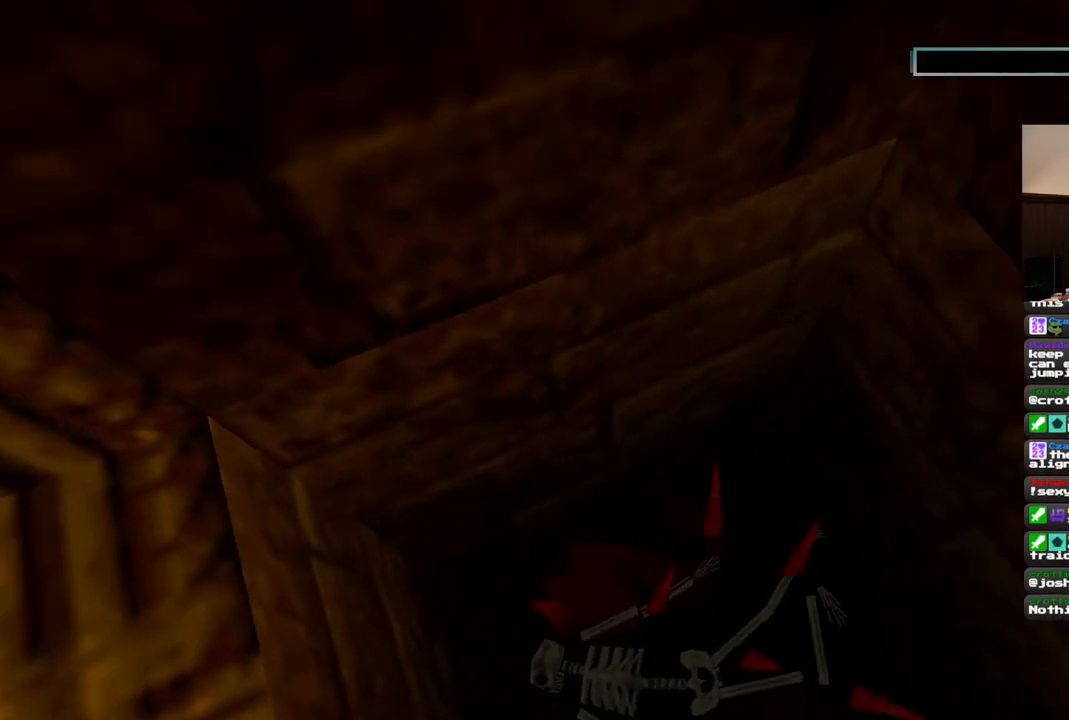
{"dt_ms": 500, "buttons": ["DPAD_UP", "DPAD_RIGHT"], "left_stick": "center", "right_stick": "center", "events": [[183, "DPAD_UP", "down"]]}
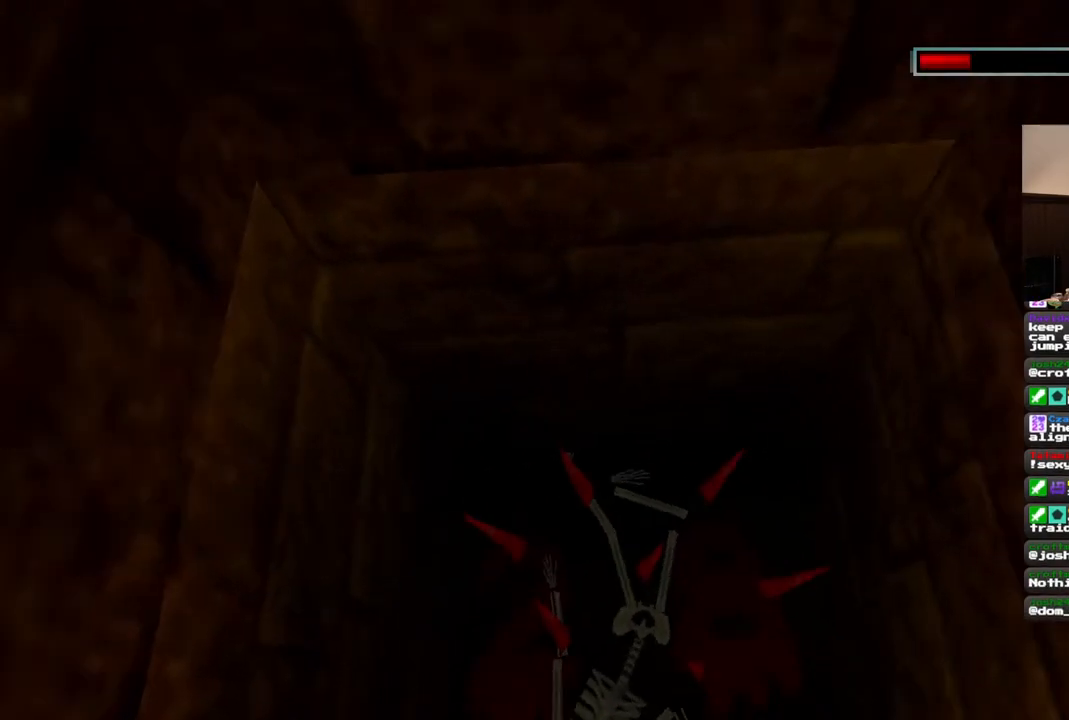
{"dt_ms": 500, "buttons": ["DPAD_UP", "DPAD_RIGHT"], "left_stick": "center", "right_stick": "center", "events": [[100, "DPAD_UP", "up"], [283, "DPAD_UP", "down"]]}
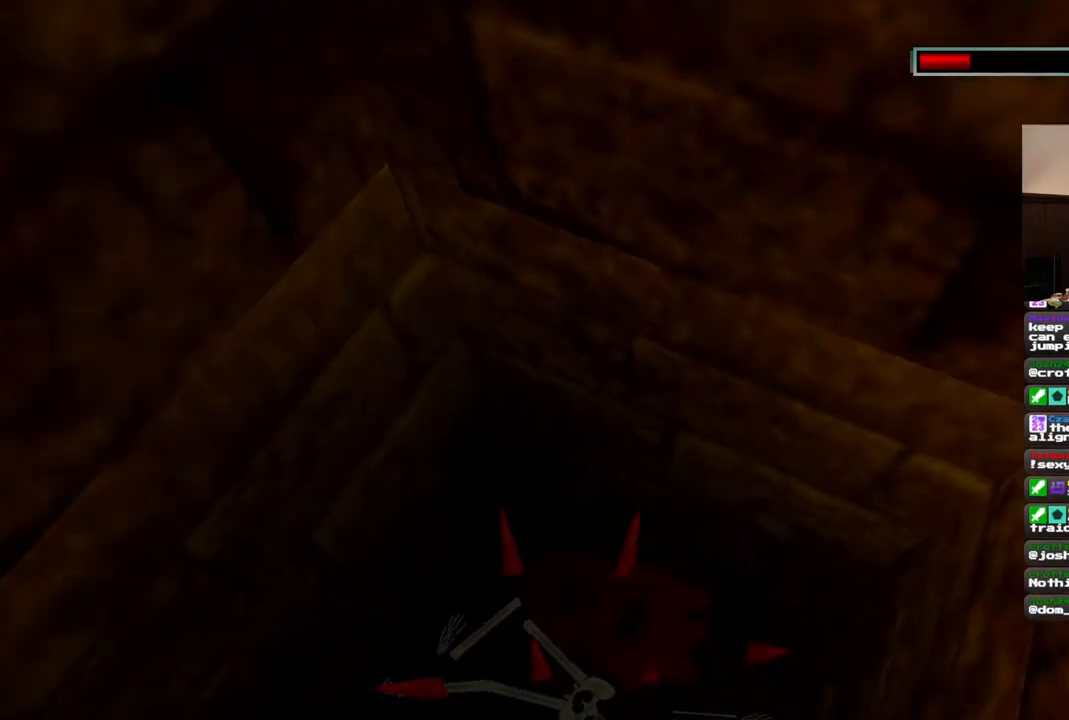
{"dt_ms": 500, "buttons": [], "left_stick": "center", "right_stick": "center", "events": [[267, "DPAD_UP", "up"], [450, "DPAD_RIGHT", "up"]]}
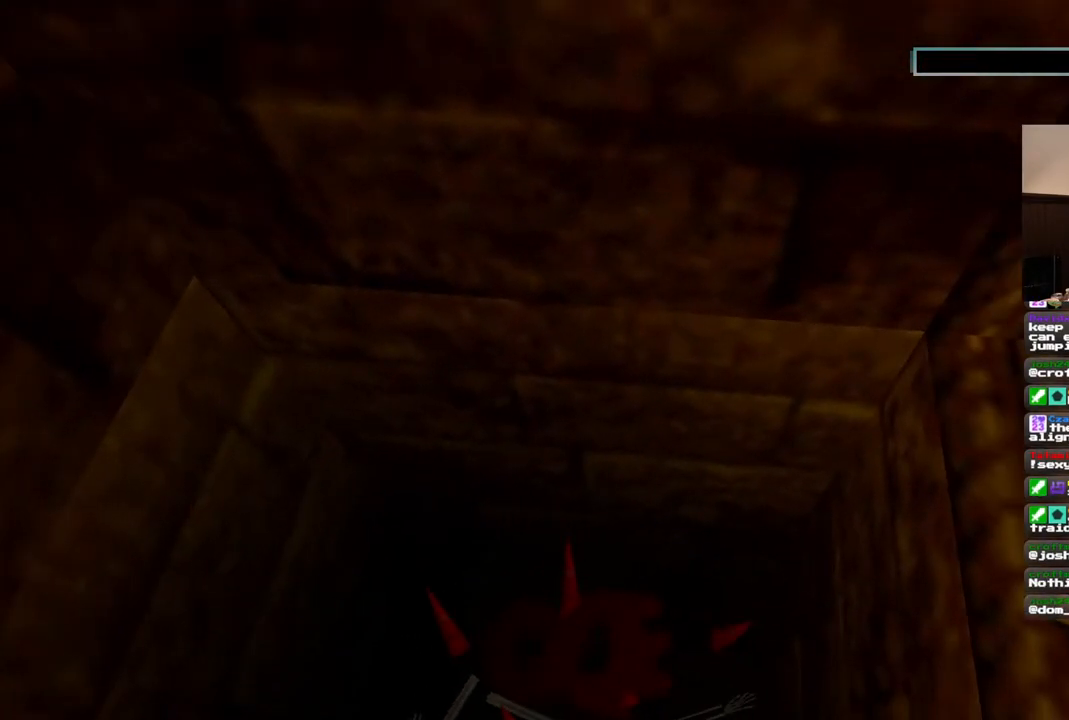
{"dt_ms": 1000, "buttons": [], "left_stick": "center", "right_stick": "center"}
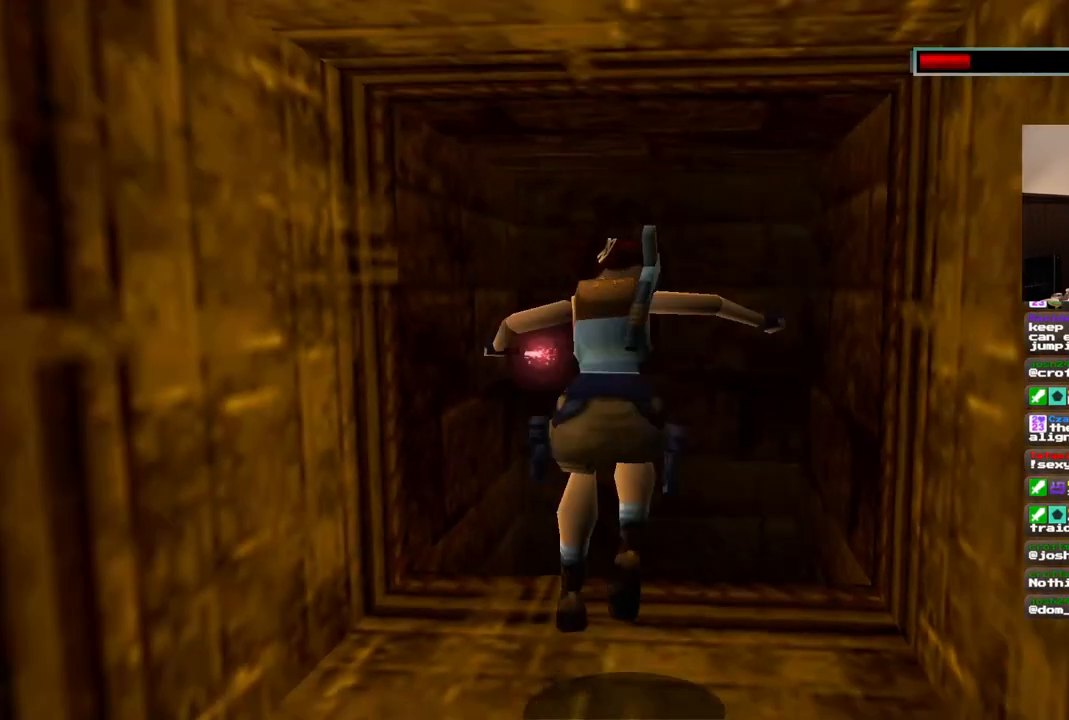
{"dt_ms": 500, "buttons": ["DPAD_LEFT"], "left_stick": "center", "right_stick": "center", "events": [[333, "DPAD_LEFT", "down"]]}
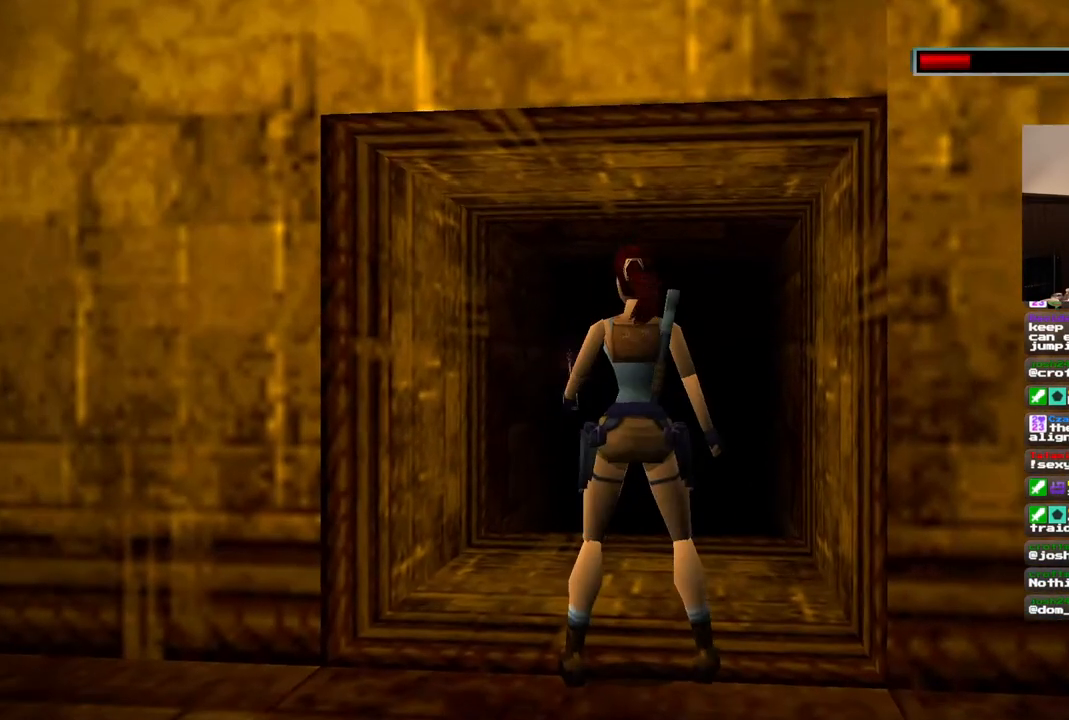
{"dt_ms": 500, "buttons": ["DPAD_LEFT"], "left_stick": "center", "right_stick": "center", "events": []}
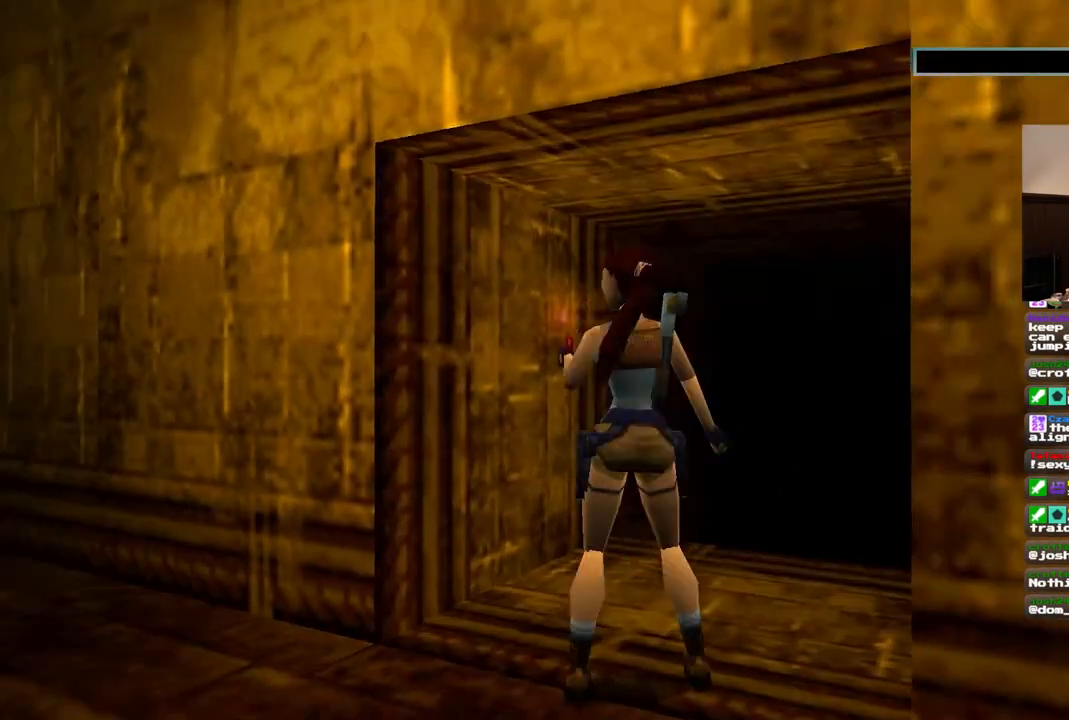
{"dt_ms": 500, "buttons": ["DPAD_LEFT"], "left_stick": "center", "right_stick": "center", "events": []}
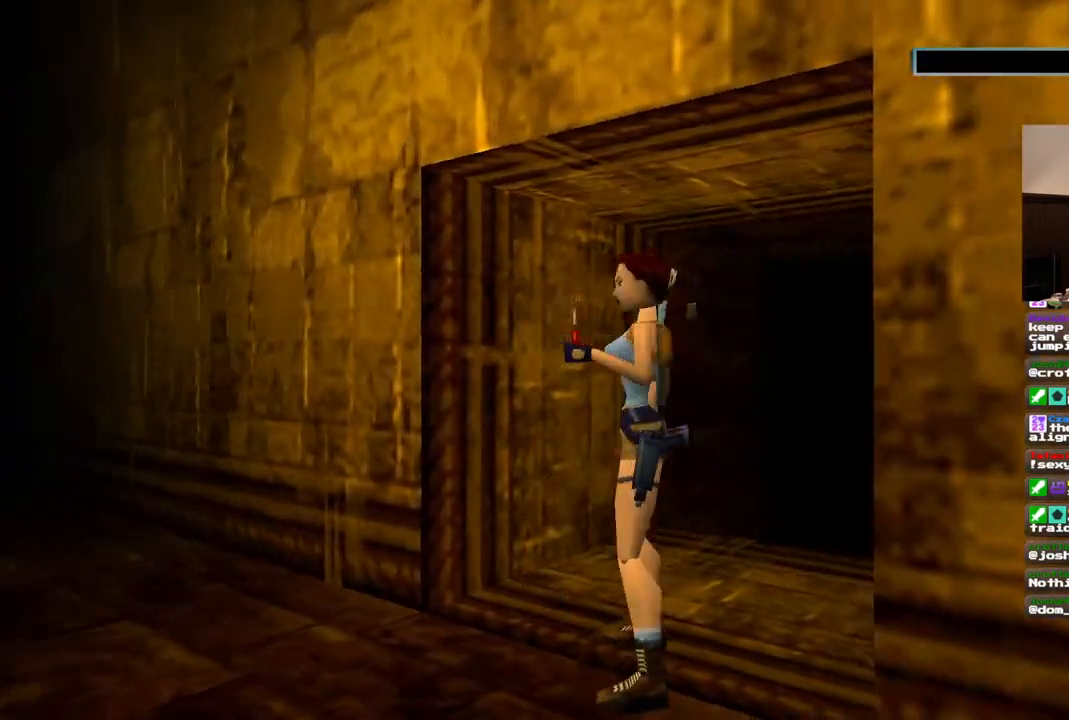
{"dt_ms": 500, "buttons": [], "left_stick": "center", "right_stick": "center", "events": [[33, "DPAD_LEFT", "up"], [33, "DPAD_UP", "down"], [400, "DPAD_UP", "up"]]}
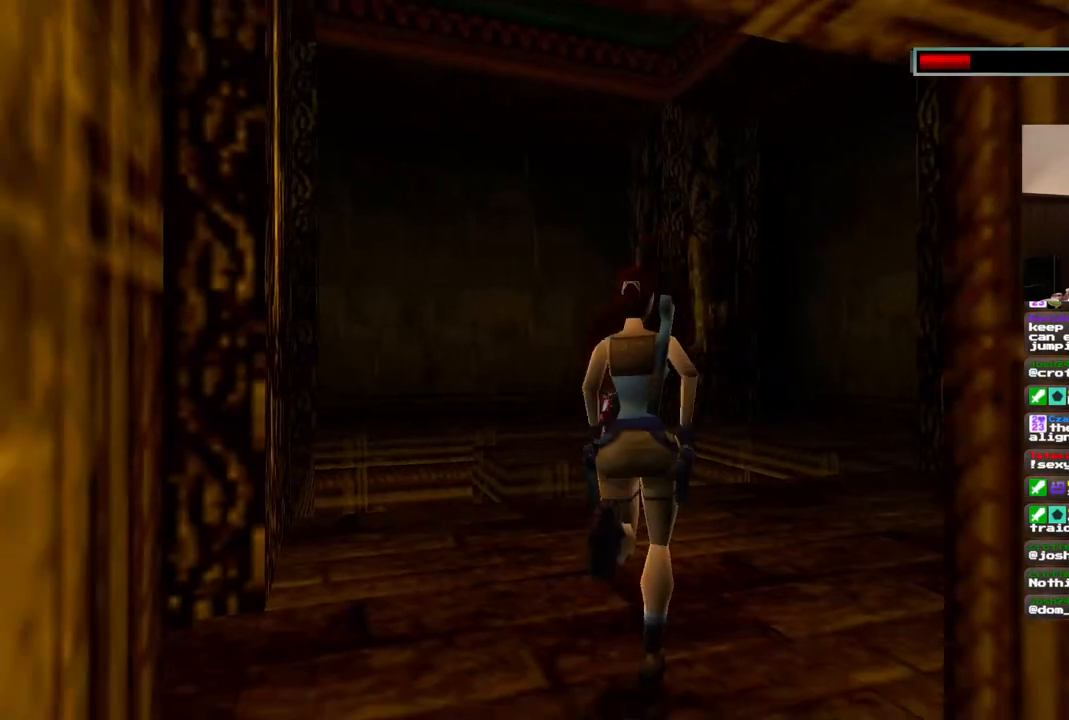
{"dt_ms": 500, "buttons": [], "left_stick": "center", "right_stick": "center", "events": []}
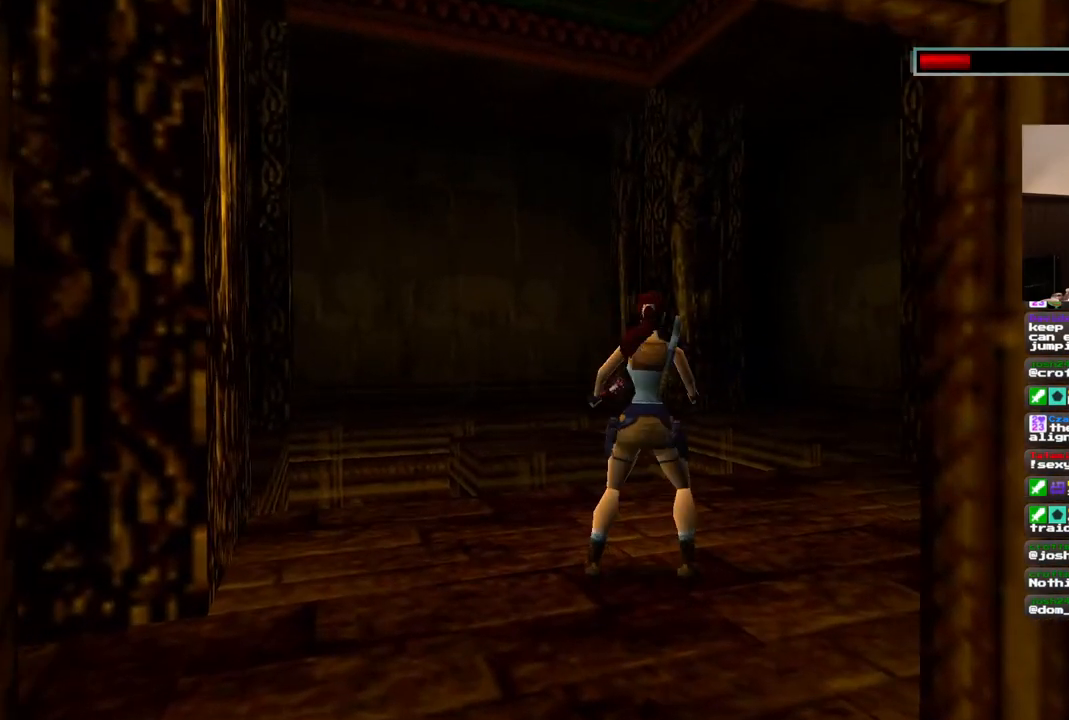
{"dt_ms": 500, "buttons": ["DPAD_UP"], "left_stick": "center", "right_stick": "center", "events": [[200, "DPAD_UP", "down"]]}
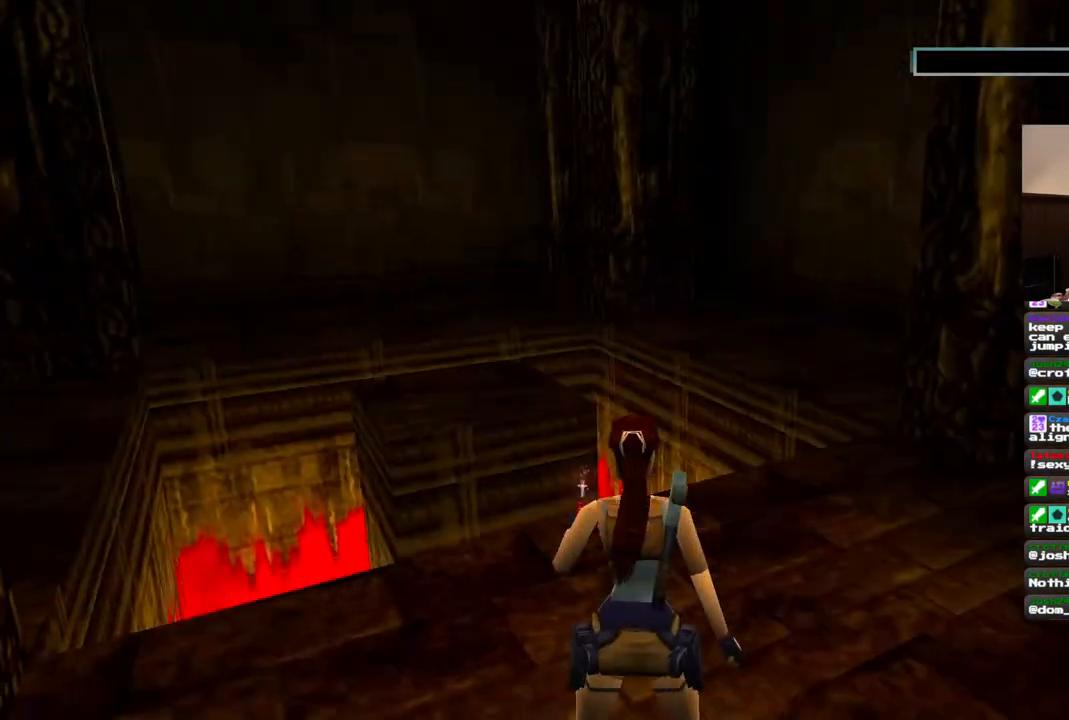
{"dt_ms": 500, "buttons": [], "left_stick": "center", "right_stick": "center", "events": [[367, "DPAD_UP", "up"]]}
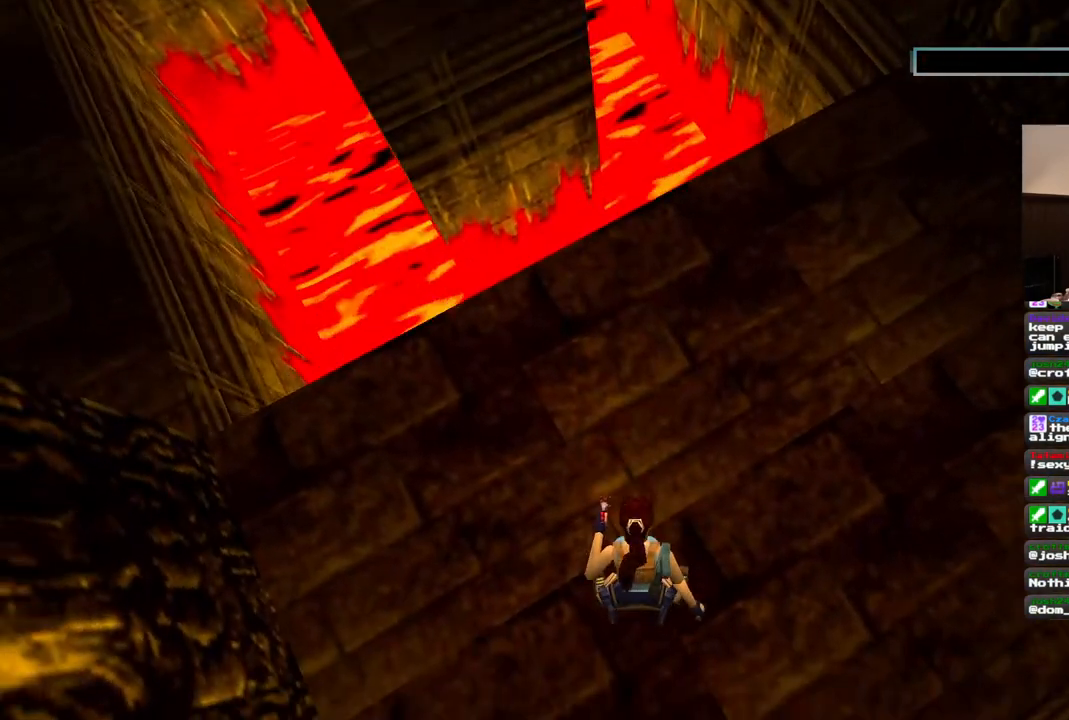
{"dt_ms": 500, "buttons": [], "left_stick": "center", "right_stick": "center", "events": []}
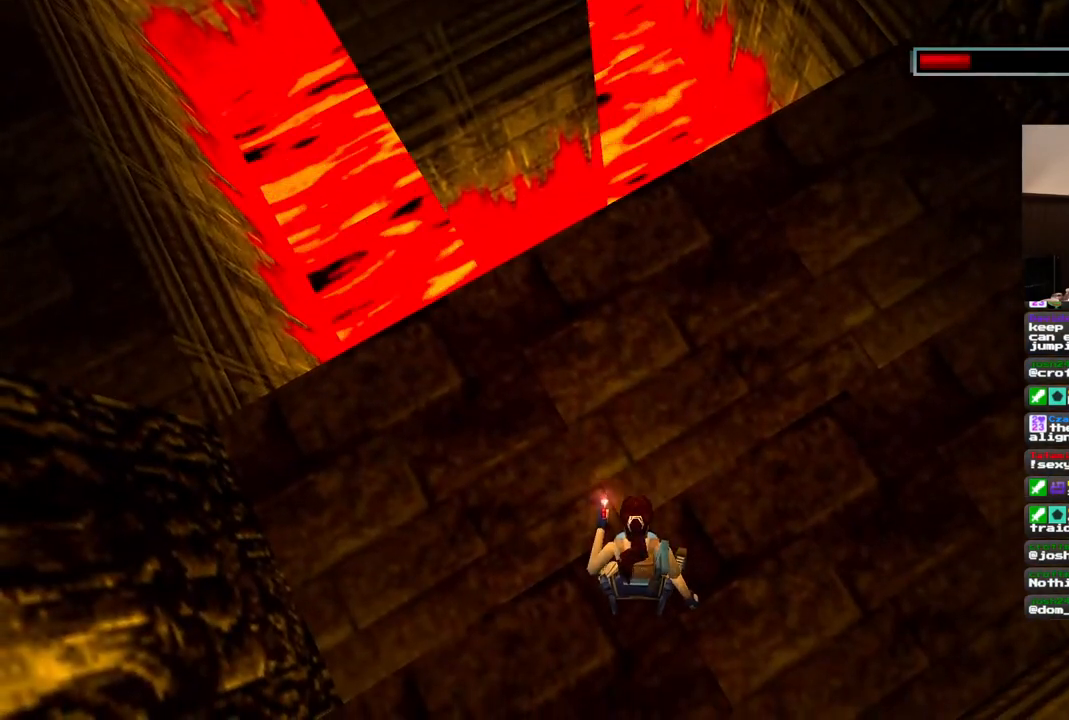
{"dt_ms": 500, "buttons": ["DPAD_LEFT"], "left_stick": "center", "right_stick": "center", "events": [[100, "DPAD_UP", "down"], [183, "DPAD_UP", "up"], [317, "DPAD_LEFT", "down"]]}
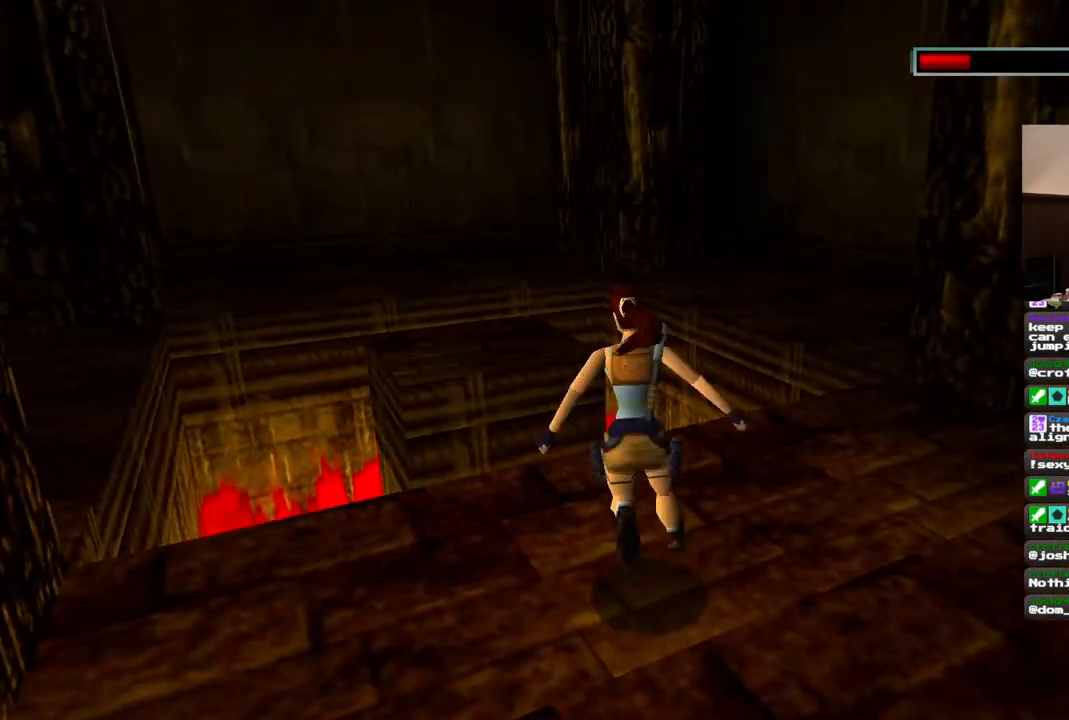
{"dt_ms": 500, "buttons": ["SQUARE"], "left_stick": "center", "right_stick": "center", "events": [[233, "DPAD_LEFT", "up"], [500, "SQUARE", "down"]]}
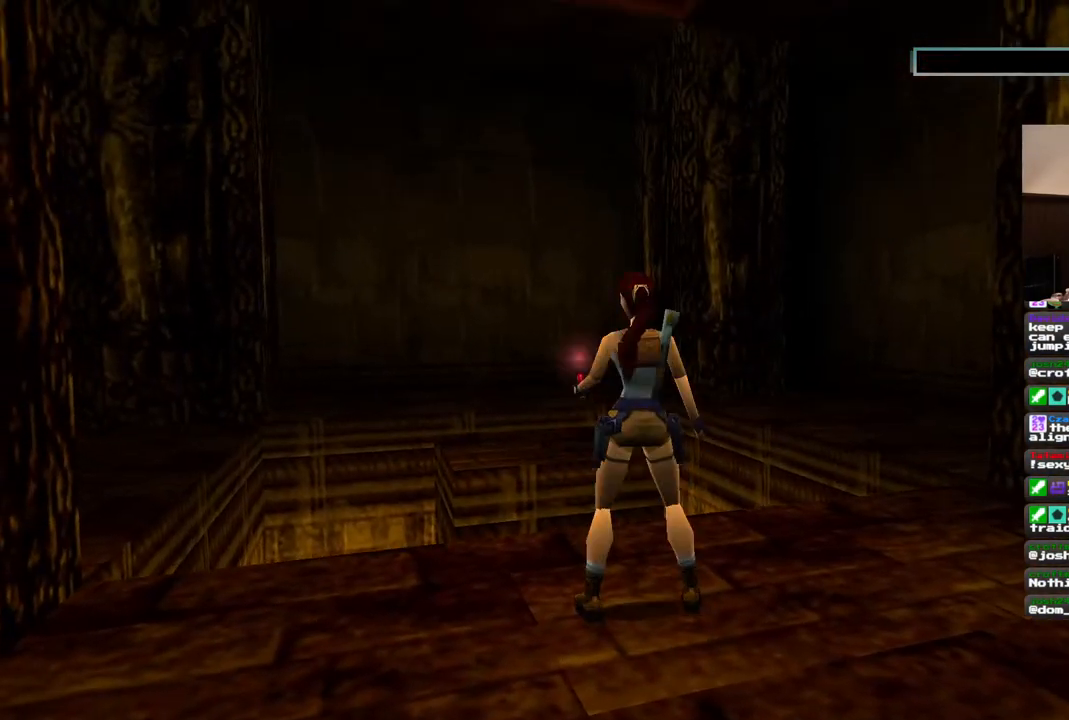
{"dt_ms": 500, "buttons": ["SQUARE", "DPAD_UP", "DPAD_LEFT"], "left_stick": "center", "right_stick": "center", "events": [[100, "DPAD_UP", "down"], [350, "DPAD_LEFT", "down"]]}
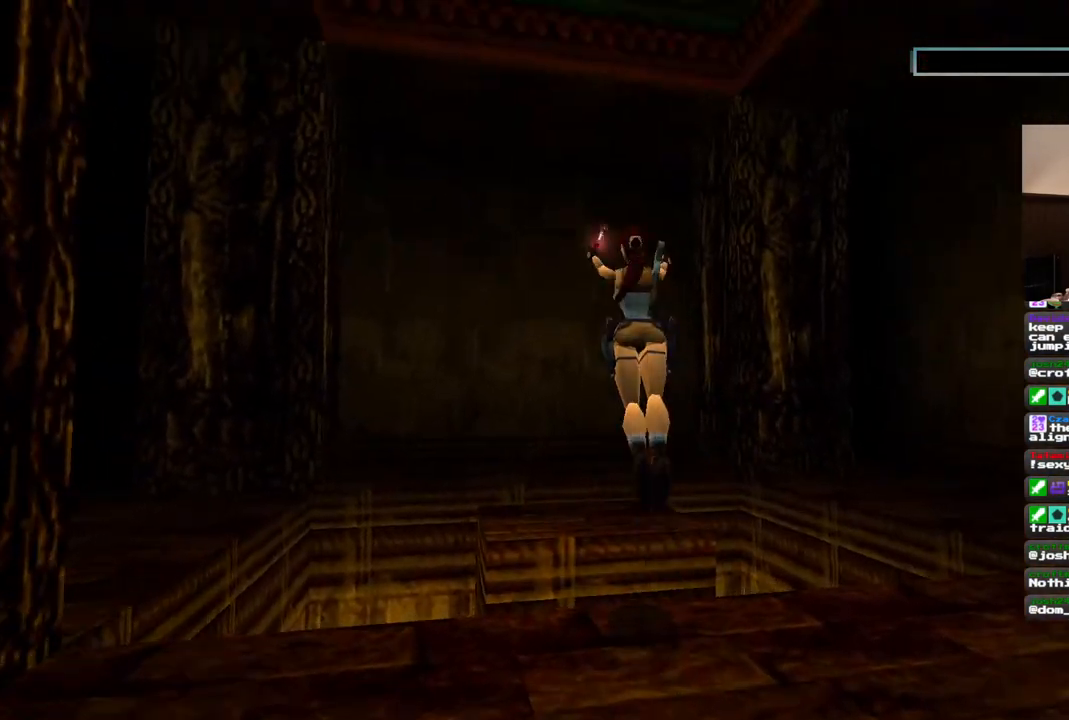
{"dt_ms": 500, "buttons": [], "left_stick": "center", "right_stick": "center", "events": [[117, "DPAD_LEFT", "up"], [167, "DPAD_UP", "up"], [200, "SQUARE", "up"]]}
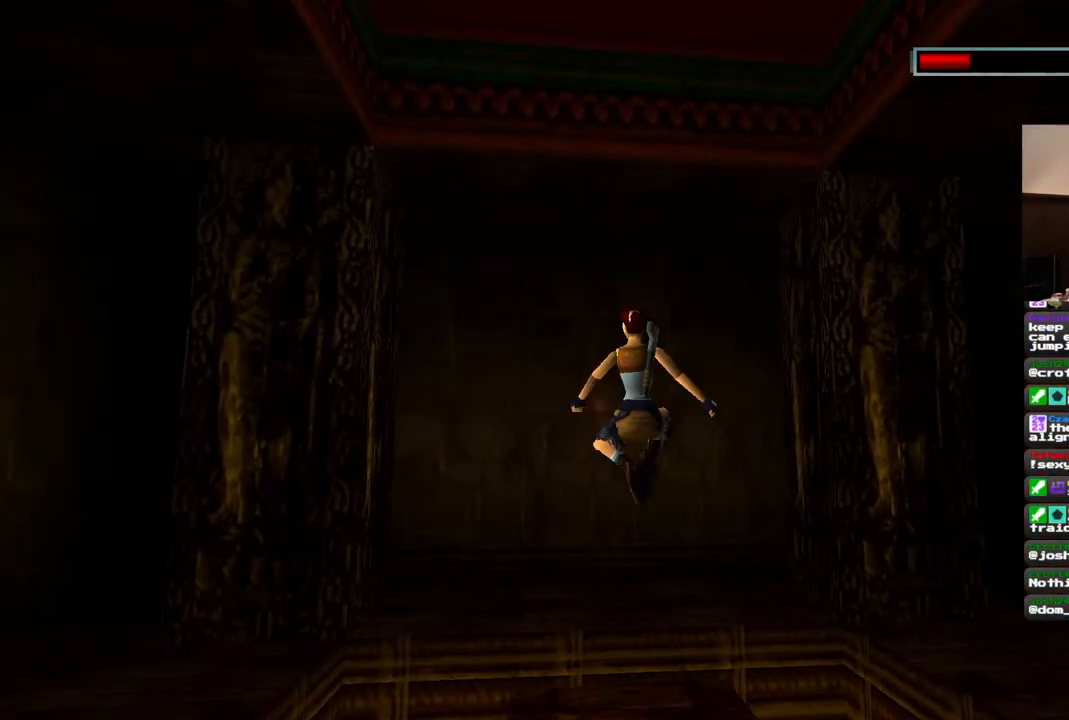
{"dt_ms": 500, "buttons": [], "left_stick": "center", "right_stick": "center", "events": []}
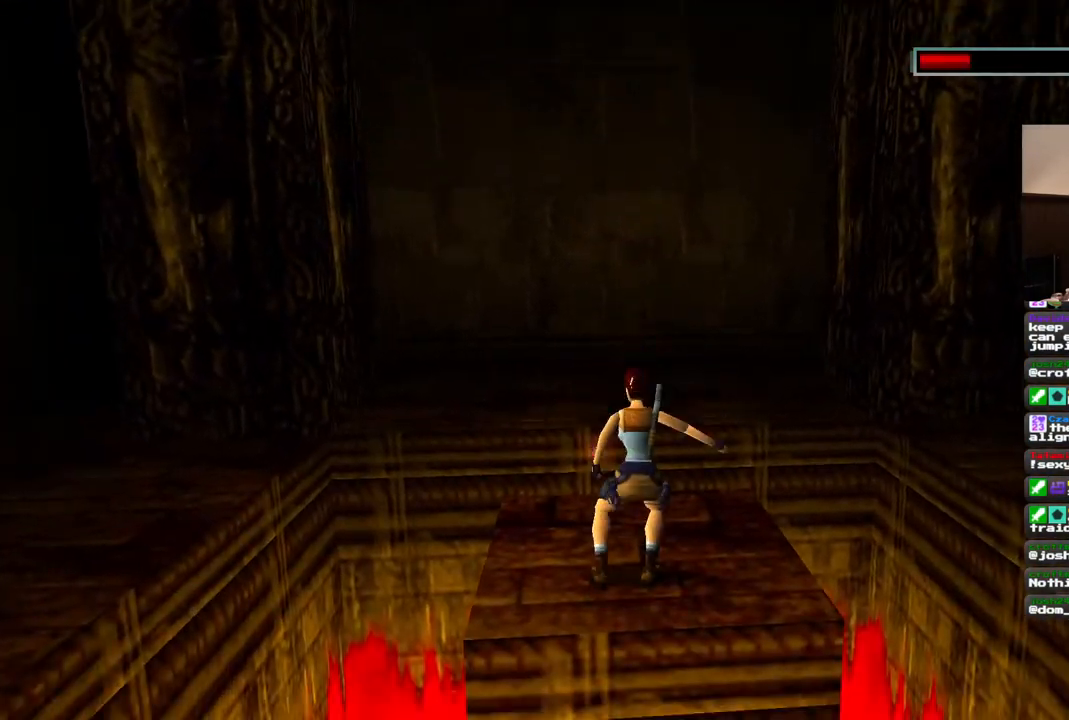
{"dt_ms": 500, "buttons": ["DPAD_UP", "DPAD_RIGHT"], "left_stick": "center", "right_stick": "center", "events": [[150, "DPAD_UP", "down"], [233, "DPAD_RIGHT", "down"]]}
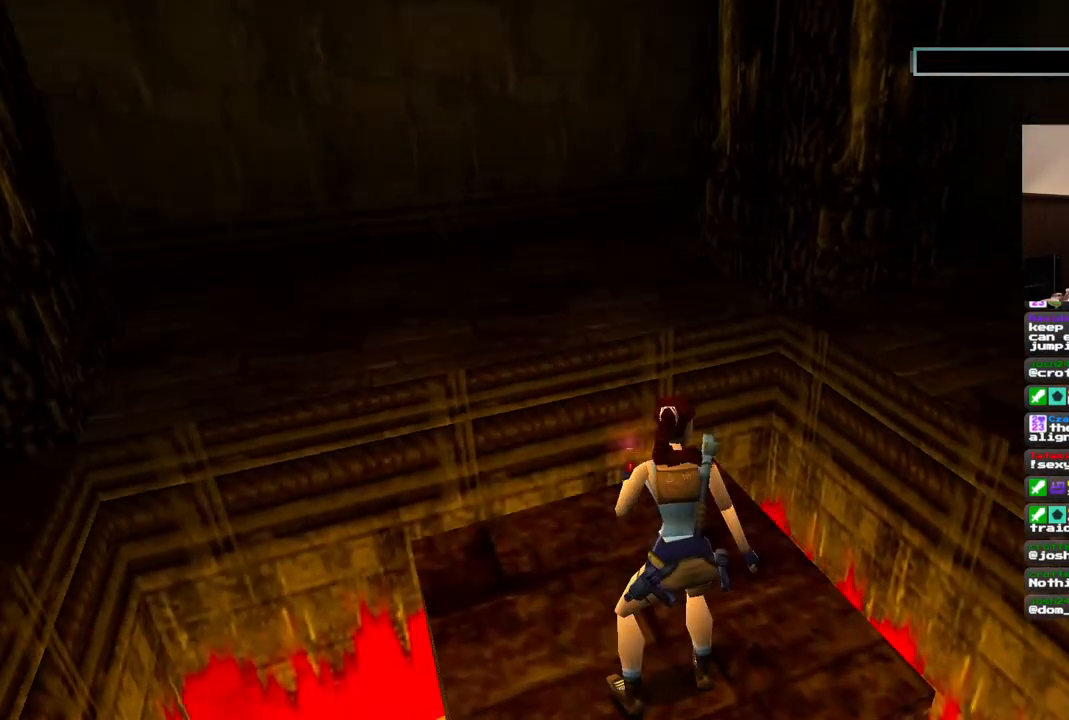
{"dt_ms": 500, "buttons": ["DPAD_UP", "DPAD_RIGHT"], "left_stick": "center", "right_stick": "center", "events": []}
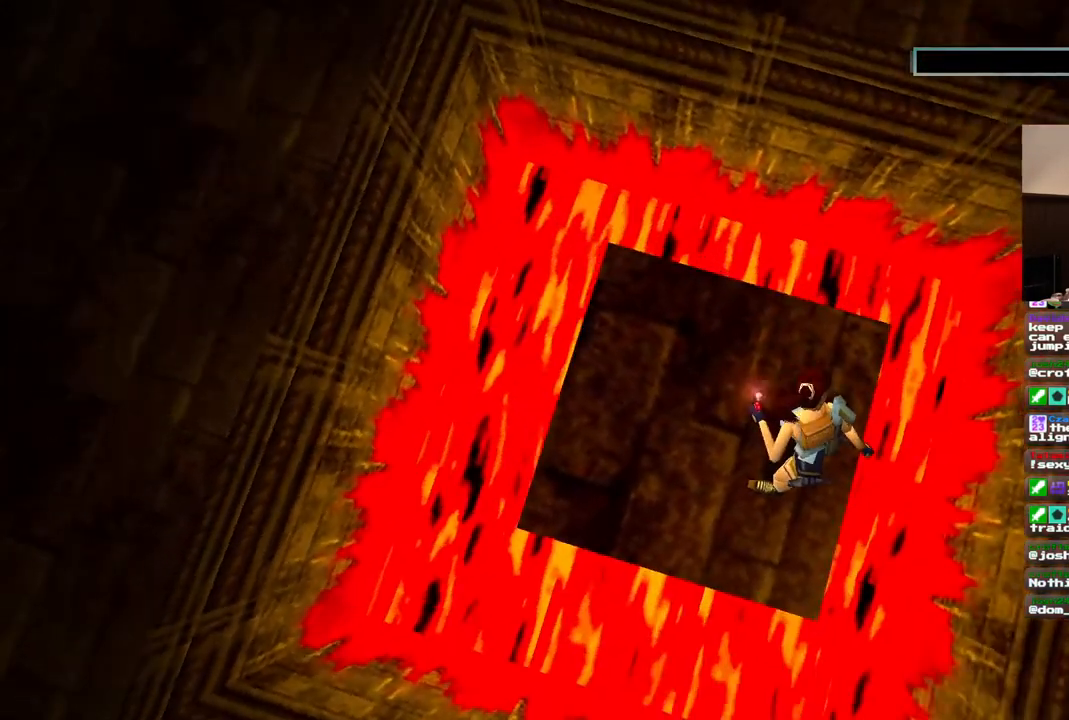
{"dt_ms": 500, "buttons": ["DPAD_LEFT"], "left_stick": "center", "right_stick": "center", "events": [[83, "DPAD_RIGHT", "up"], [150, "DPAD_UP", "up"], [400, "DPAD_LEFT", "down"]]}
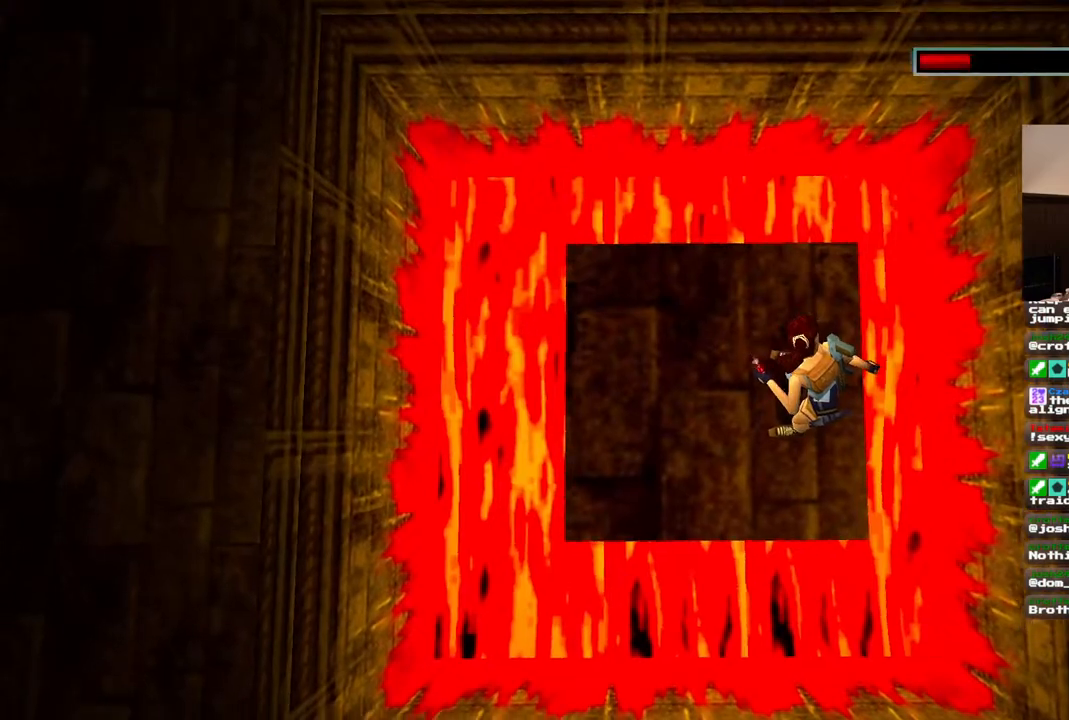
{"dt_ms": 500, "buttons": ["DPAD_LEFT"], "left_stick": "center", "right_stick": "center", "events": []}
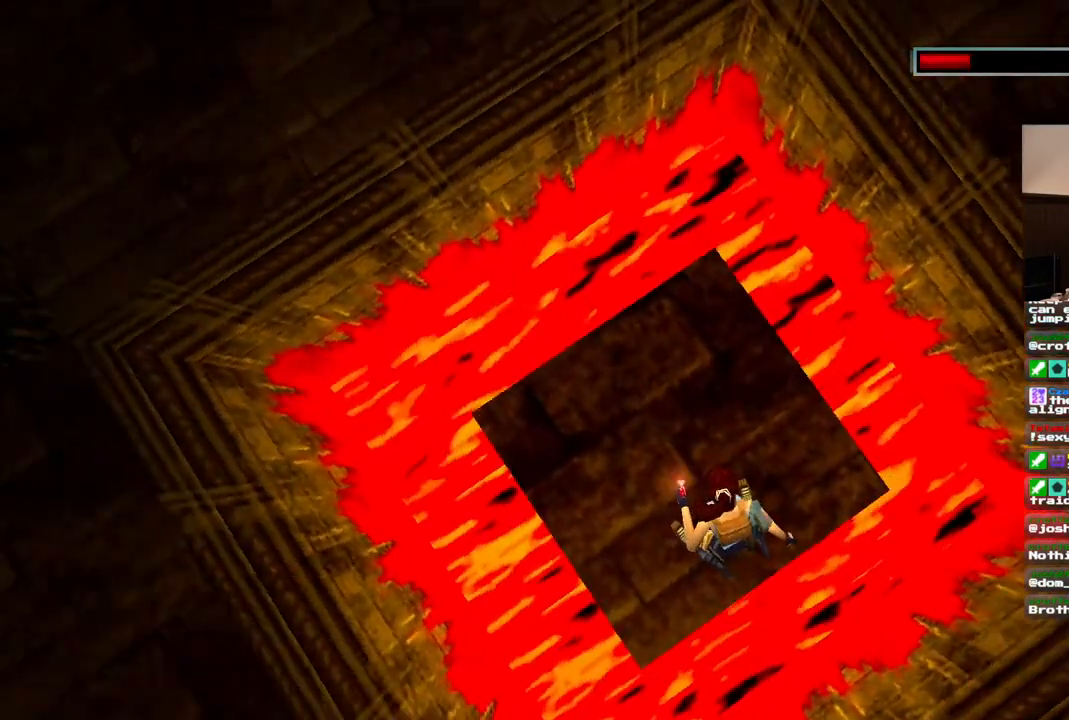
{"dt_ms": 500, "buttons": ["DPAD_LEFT"], "left_stick": "center", "right_stick": "center", "events": []}
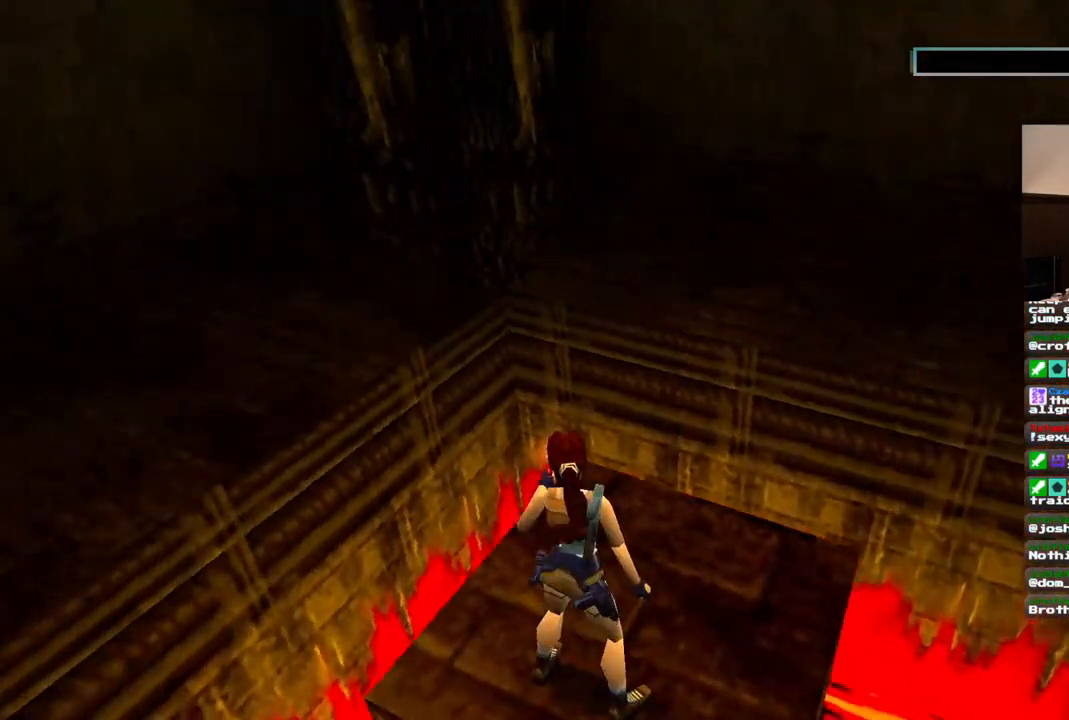
{"dt_ms": 500, "buttons": ["DPAD_LEFT"], "left_stick": "center", "right_stick": "center", "events": [[117, "DPAD_LEFT", "up"], [450, "DPAD_LEFT", "down"]]}